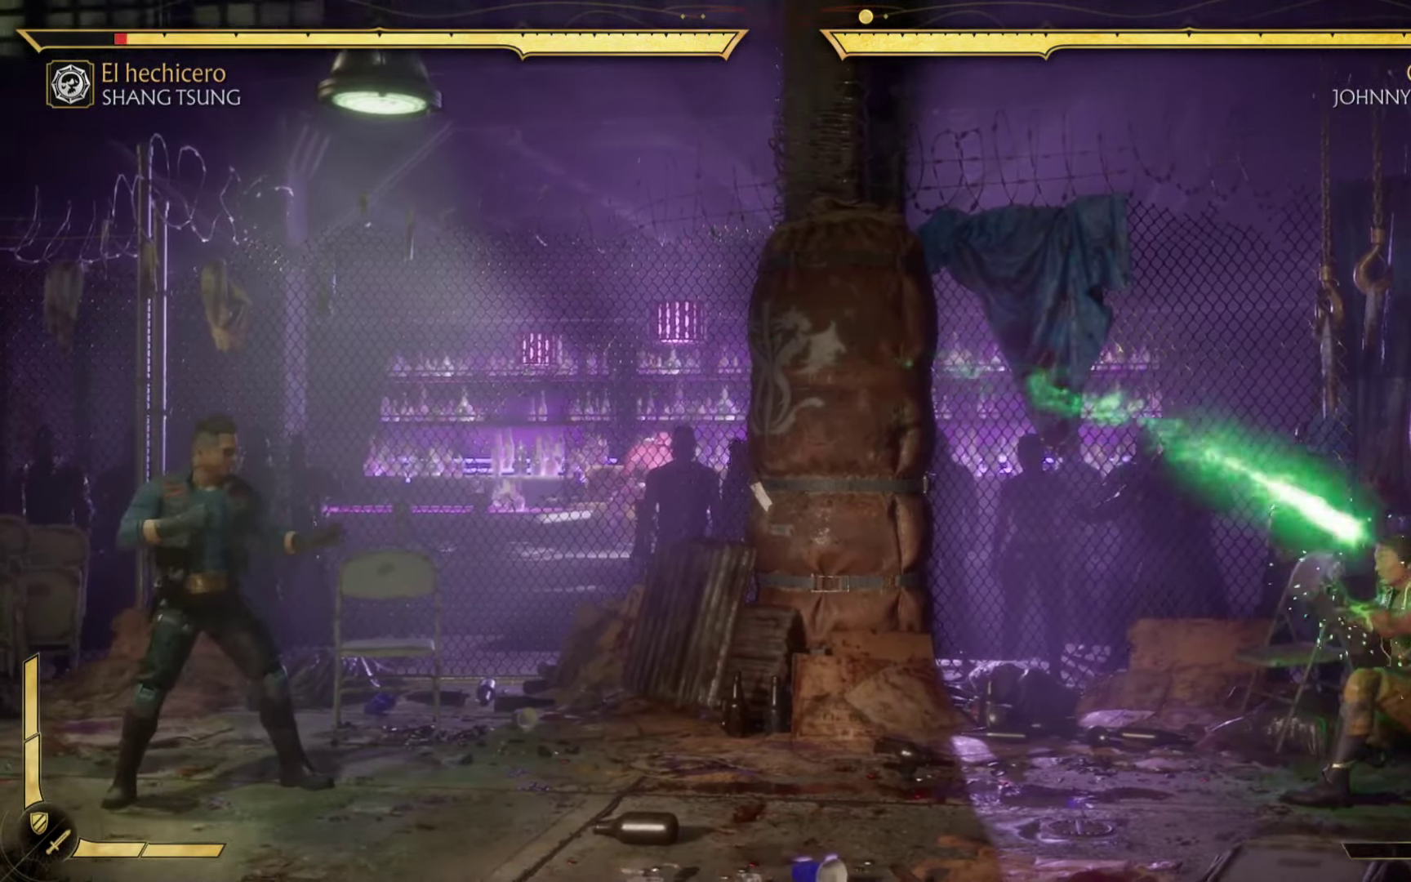
Gameplay with a controller (Xbox layout); each line is a JSON object with the inputs held at the frame after it. "events" lists button and stick changes between this image and that frame as [ms after this image, input, new state], when the widget could be followed in between. Not read: right_stick.
{"buttons": [], "left_stick": "left", "events": [[150, "X", "up"], [166, "A", "up"], [200, "R2", "up"], [233, "left_stick", "down-right"], [367, "left_stick", "left"]]}
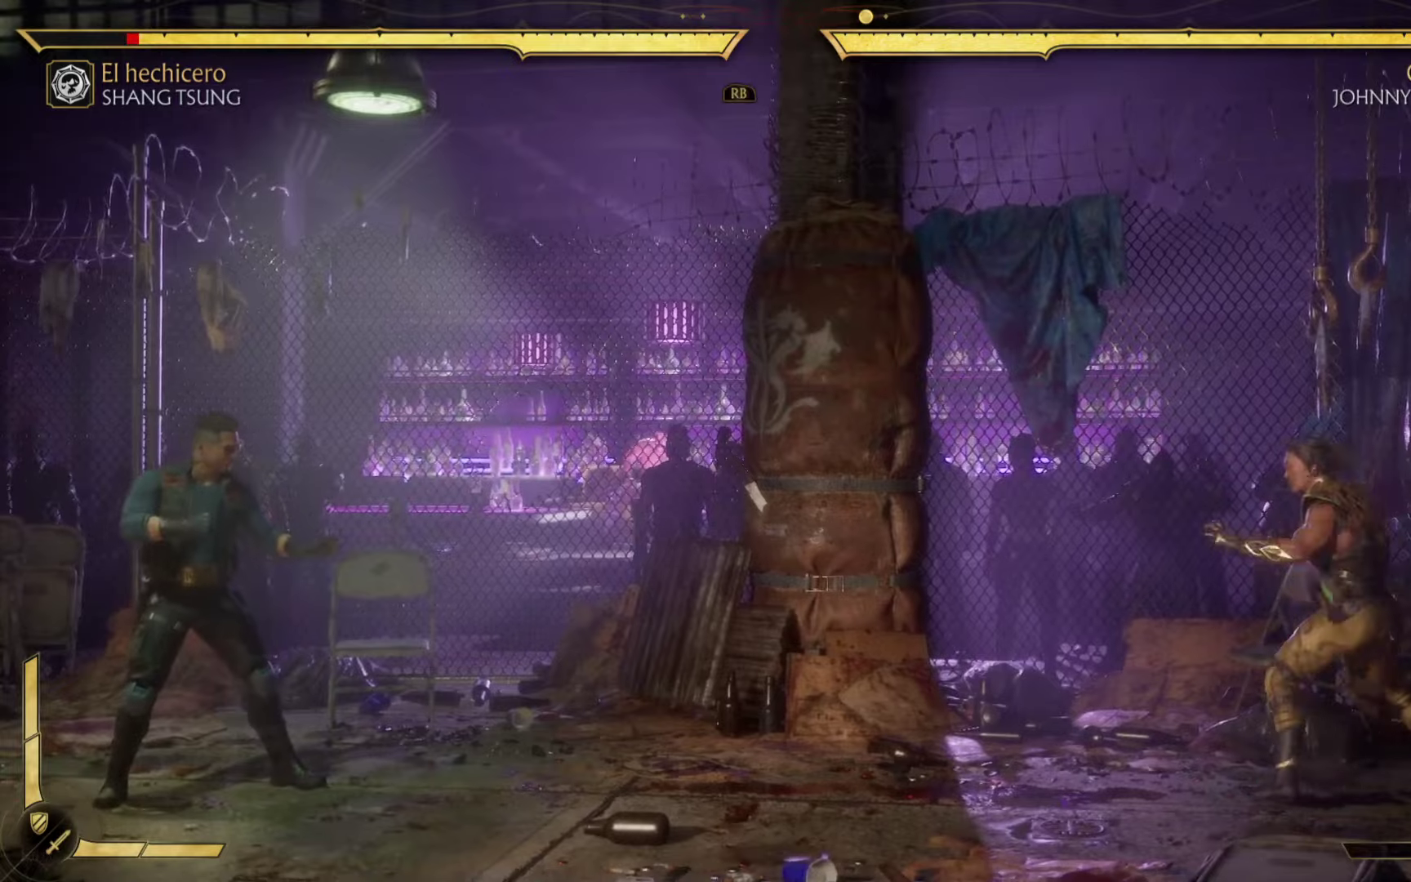
{"buttons": ["X"], "left_stick": "left", "events": [[83, "left_stick", "center"], [217, "X", "down"], [217, "left_stick", "left"], [300, "X", "up"], [433, "X", "down"]]}
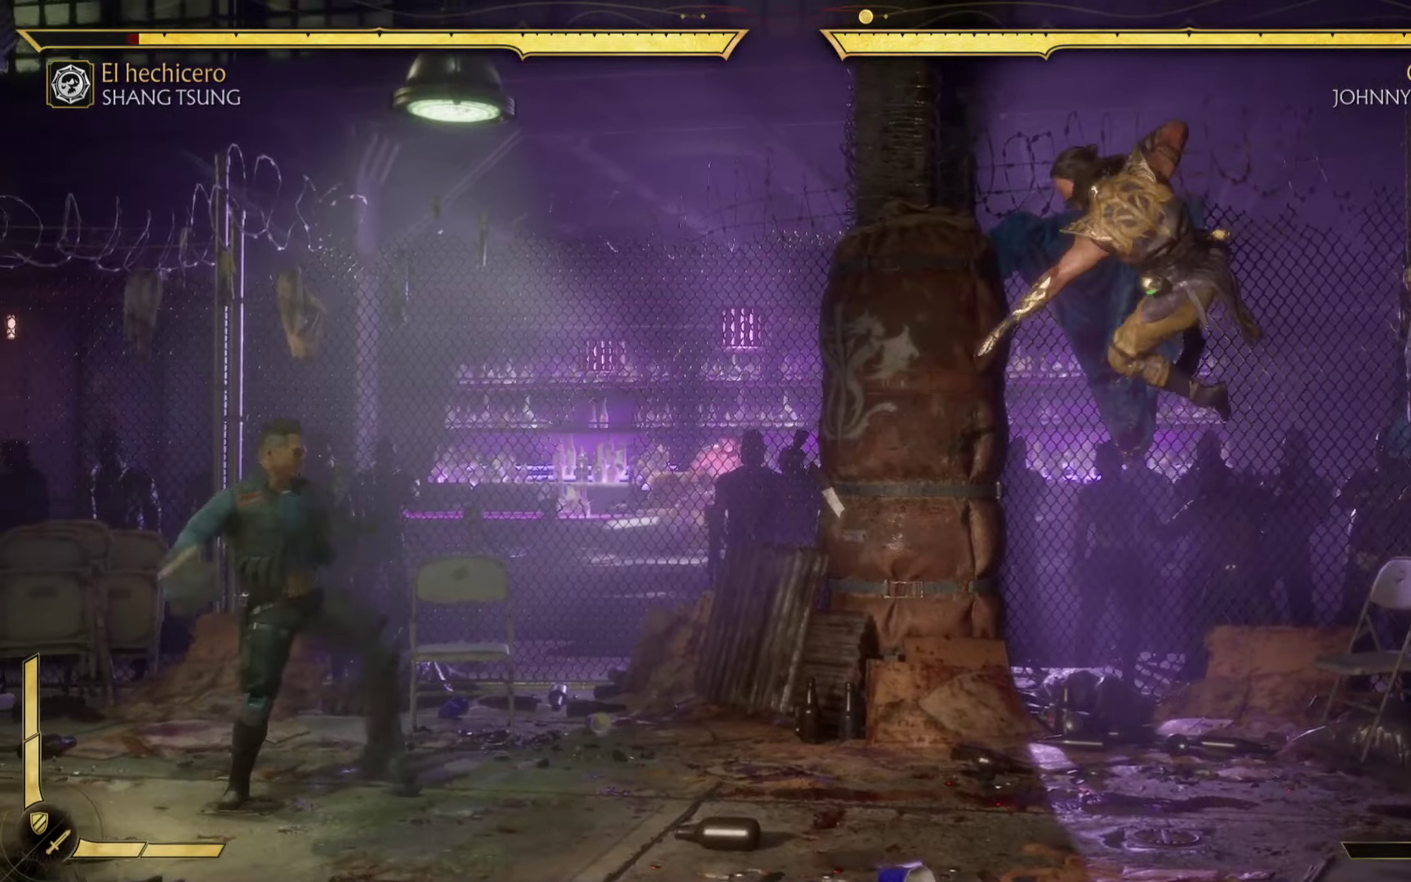
{"buttons": [], "left_stick": "center", "events": [[33, "X", "up"], [150, "X", "down"], [250, "X", "up"], [367, "A", "down"], [367, "X", "down"], [367, "left_stick", "center"], [383, "A", "up"], [467, "X", "up"]]}
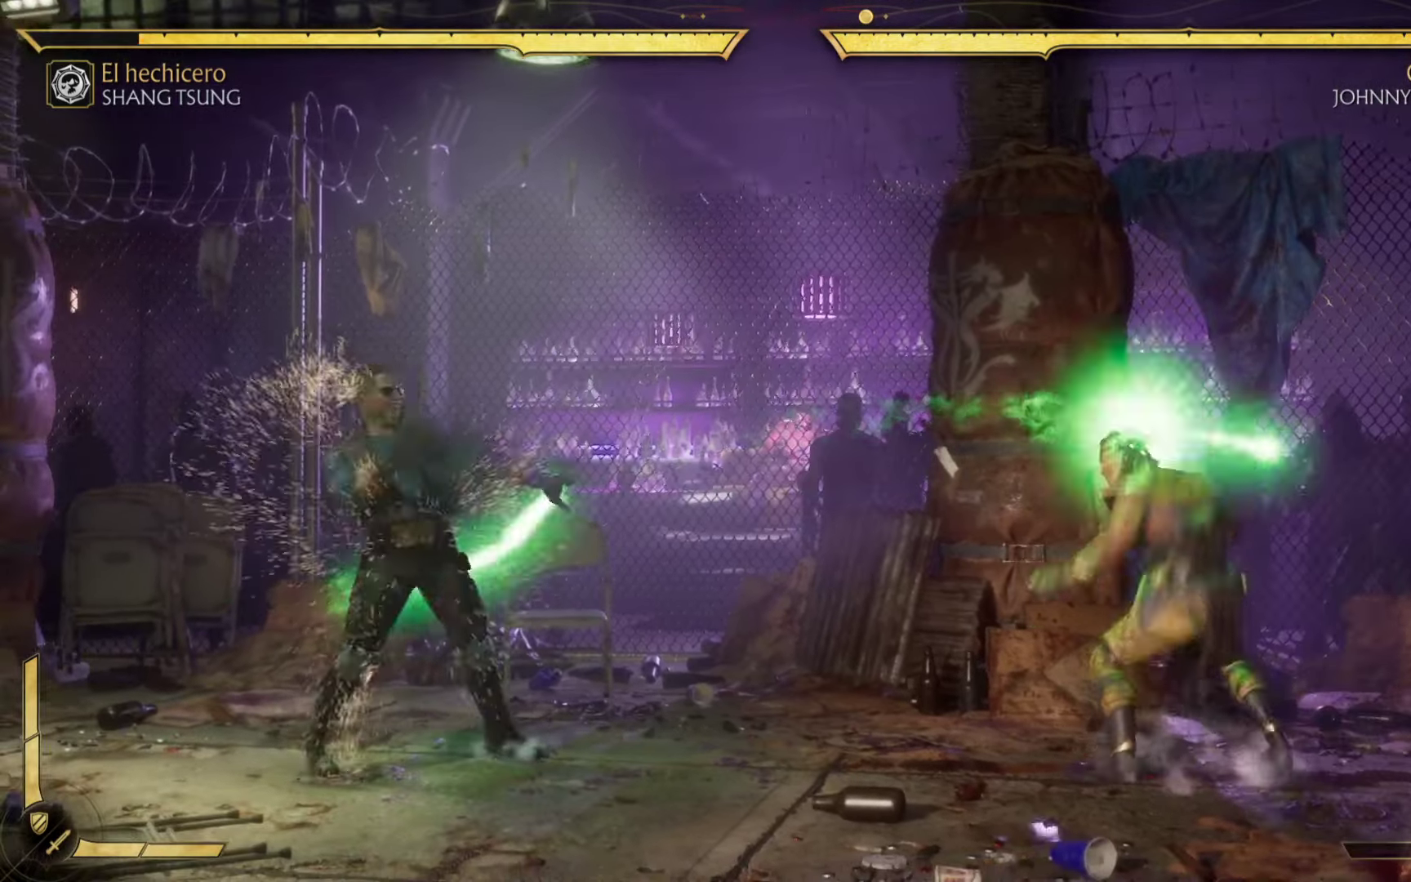
{"buttons": [], "left_stick": "left", "events": [[50, "left_stick", "down"], [67, "A", "down"], [67, "X", "down"], [133, "left_stick", "down-left"], [167, "A", "up"], [183, "X", "up"], [283, "A", "down"], [283, "X", "down"], [400, "A", "up"], [417, "X", "up"], [450, "left_stick", "left"]]}
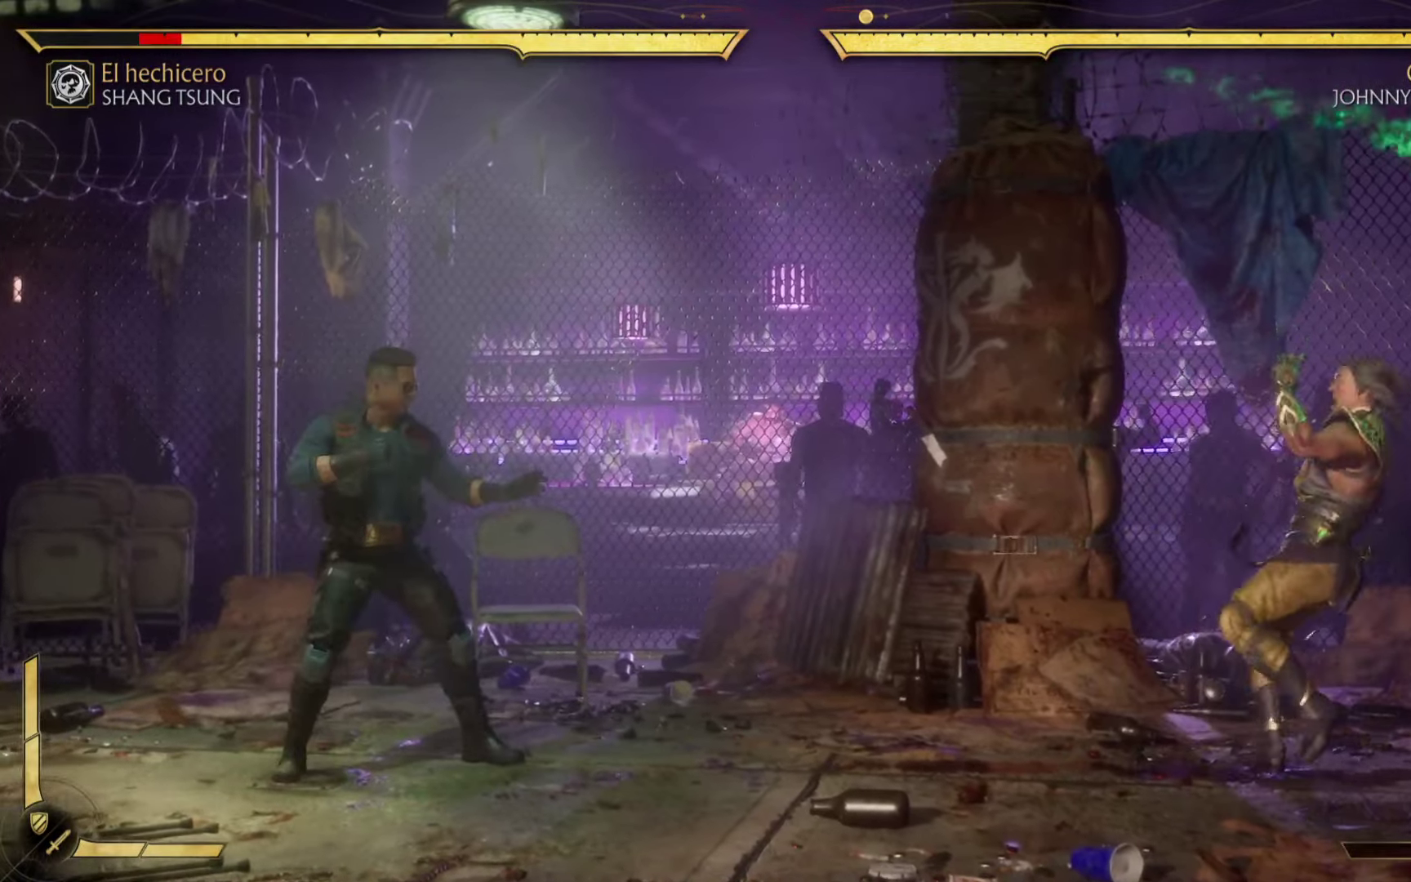
{"buttons": ["X"], "left_stick": "left", "events": [[50, "X", "down"], [117, "X", "up"], [250, "X", "down"], [333, "X", "up"], [483, "X", "down"]]}
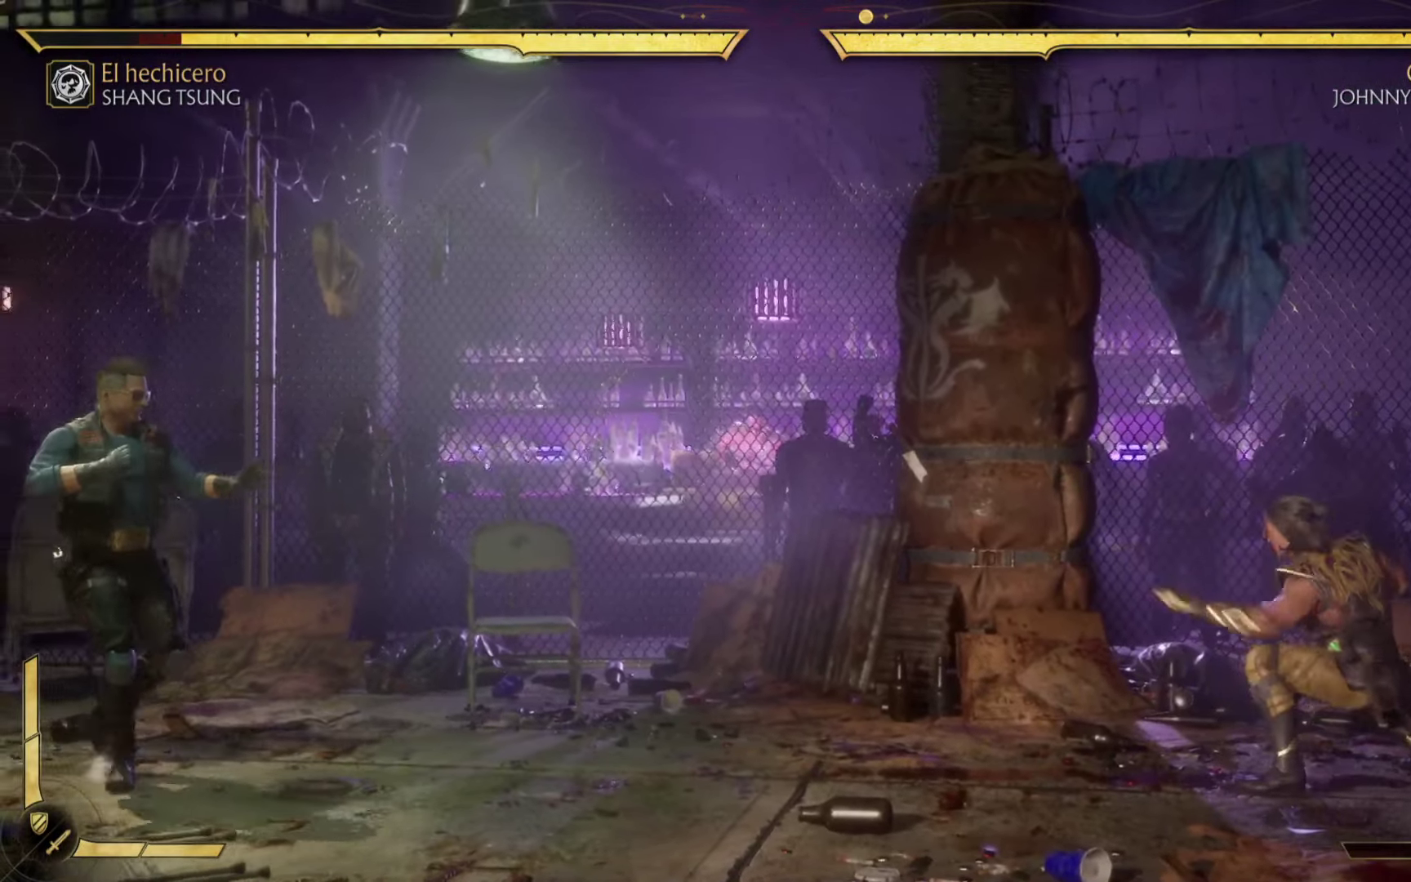
{"buttons": [], "left_stick": "right", "events": [[83, "X", "up"], [217, "X", "down"], [283, "X", "up"], [467, "left_stick", "right"]]}
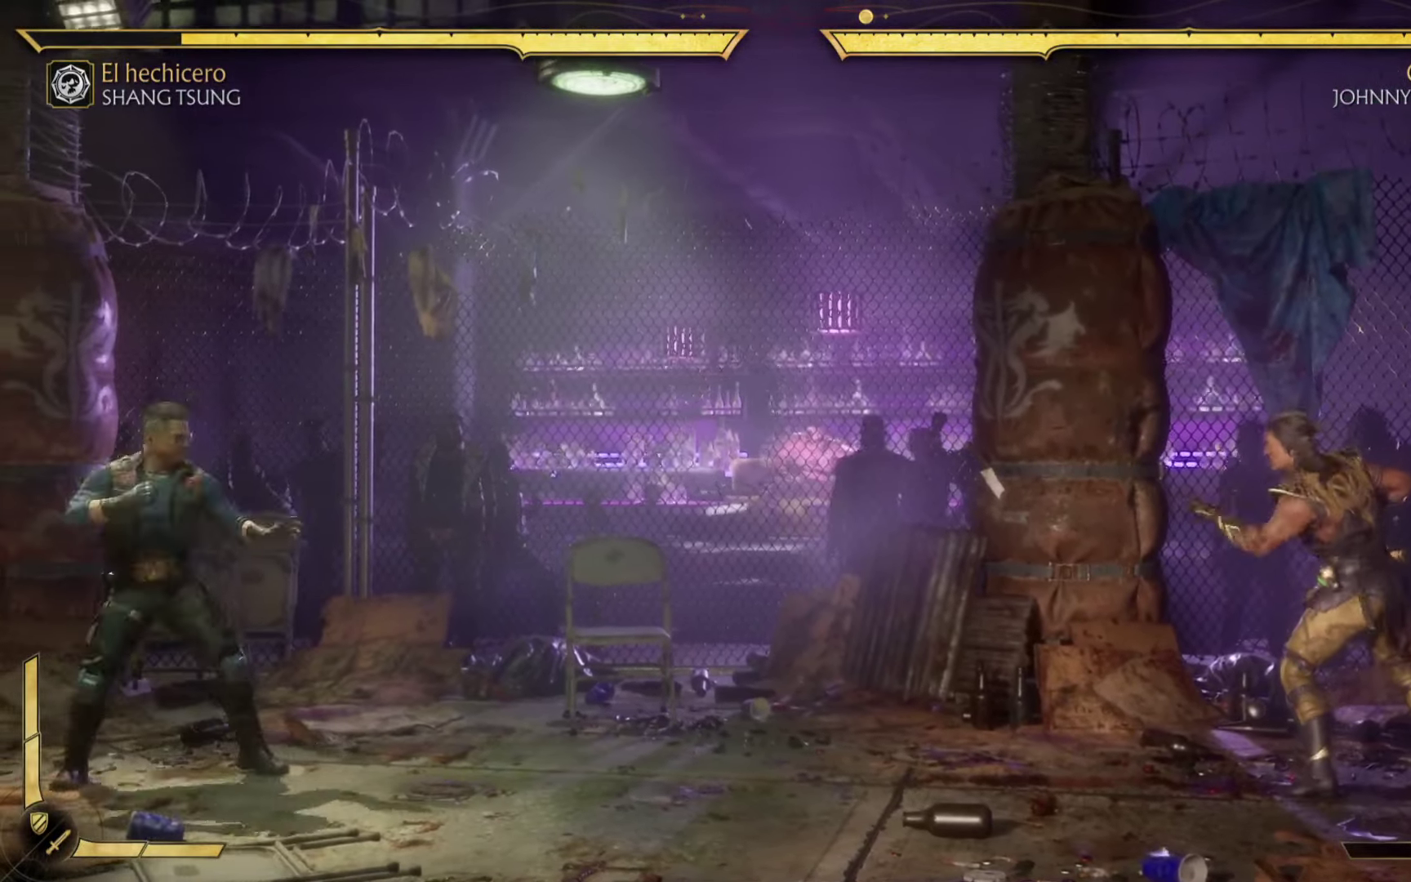
{"buttons": [], "left_stick": "down-left", "events": [[83, "left_stick", "up"], [100, "X", "down"], [167, "left_stick", "down-left"], [217, "left_stick", "down-right"], [250, "X", "up"], [267, "A", "down"], [283, "left_stick", "up-right"], [317, "X", "down"], [333, "A", "up"], [350, "left_stick", "up-left"], [417, "X", "up"], [450, "left_stick", "down-left"]]}
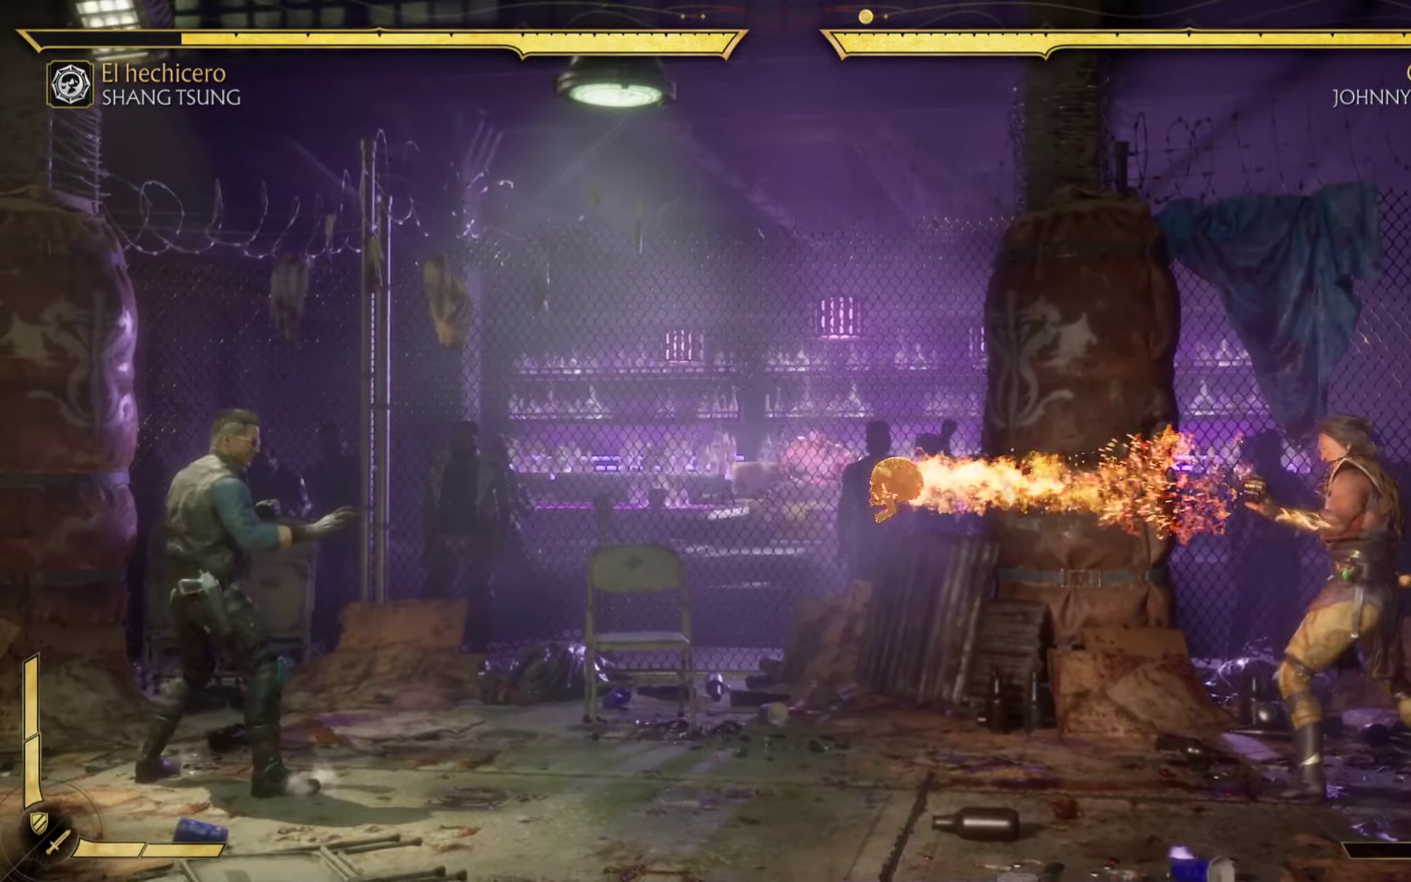
{"buttons": ["X"], "left_stick": "center", "events": [[33, "X", "down"], [133, "X", "up"], [267, "X", "down"], [333, "X", "up"], [483, "X", "down"], [483, "left_stick", "center"]]}
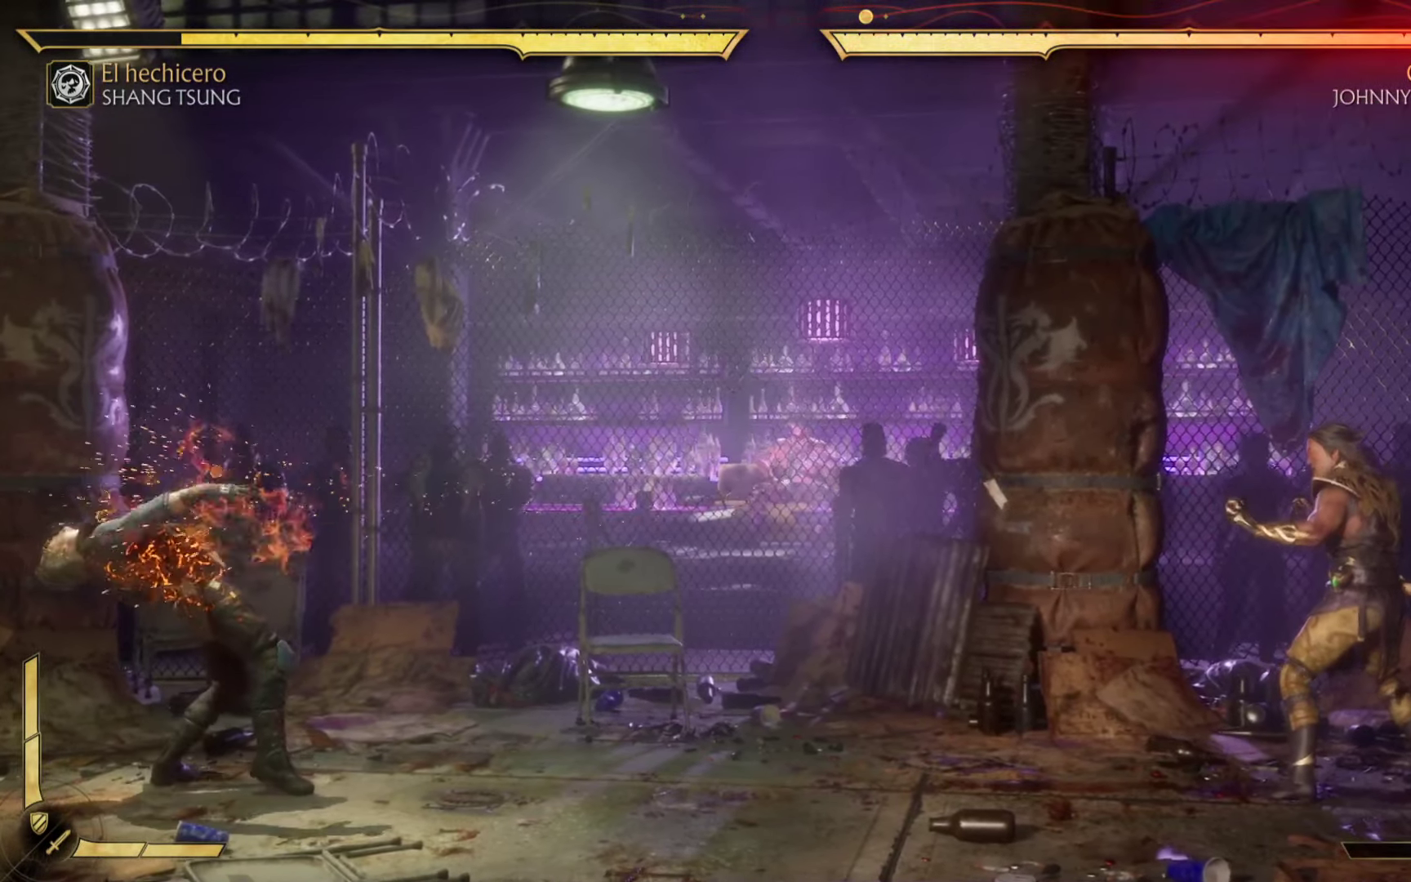
{"buttons": [], "left_stick": "center", "events": [[67, "X", "up"], [200, "A", "down"], [200, "X", "down"], [250, "A", "up"], [300, "X", "up"], [433, "X", "down"], [500, "X", "up"]]}
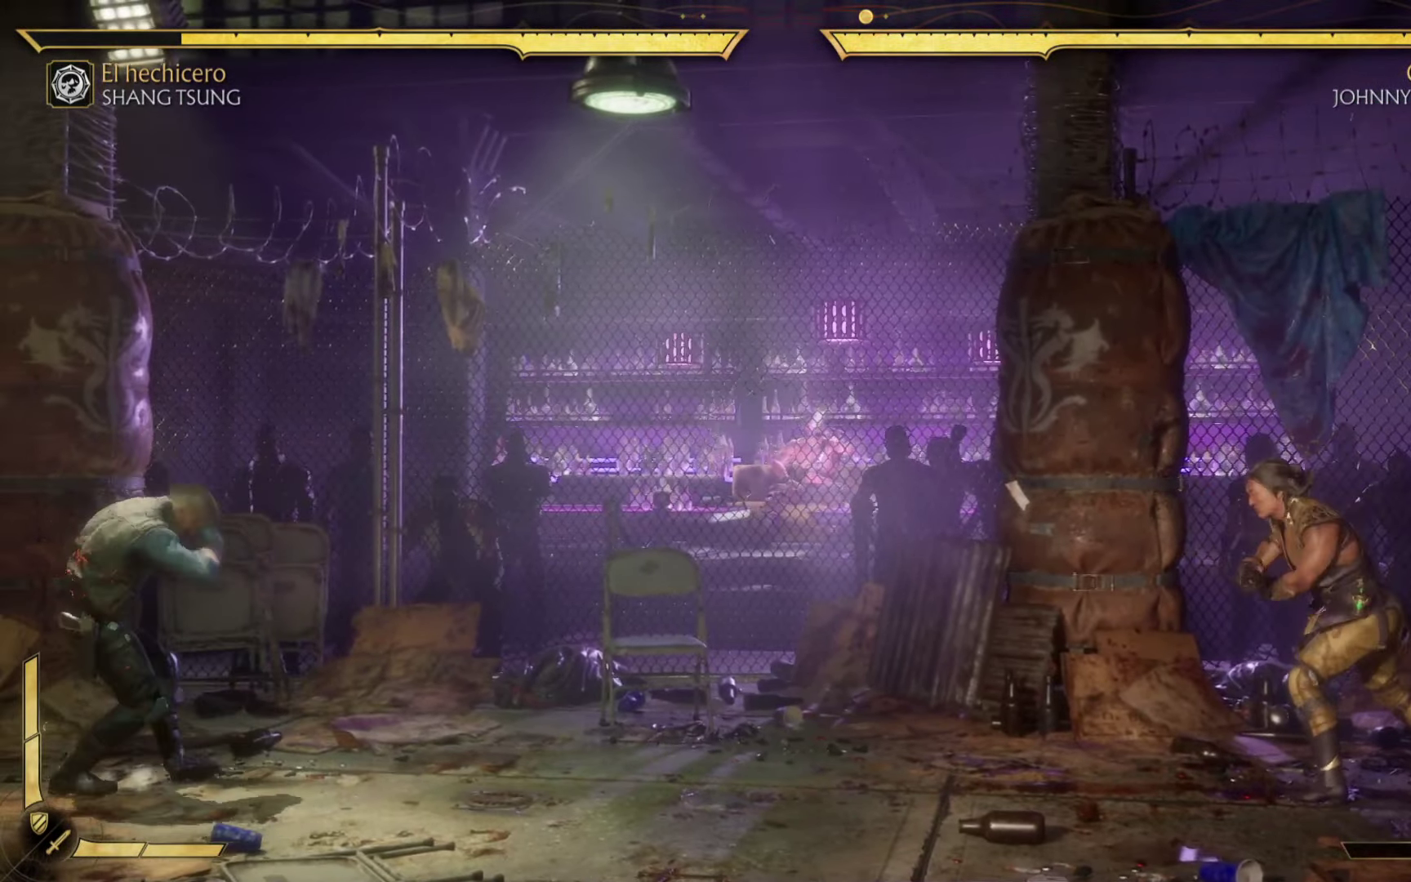
{"buttons": [], "left_stick": "left", "events": [[150, "X", "down"], [167, "A", "down"], [217, "A", "up"], [250, "X", "up"], [383, "left_stick", "left"], [400, "X", "down"], [467, "X", "up"]]}
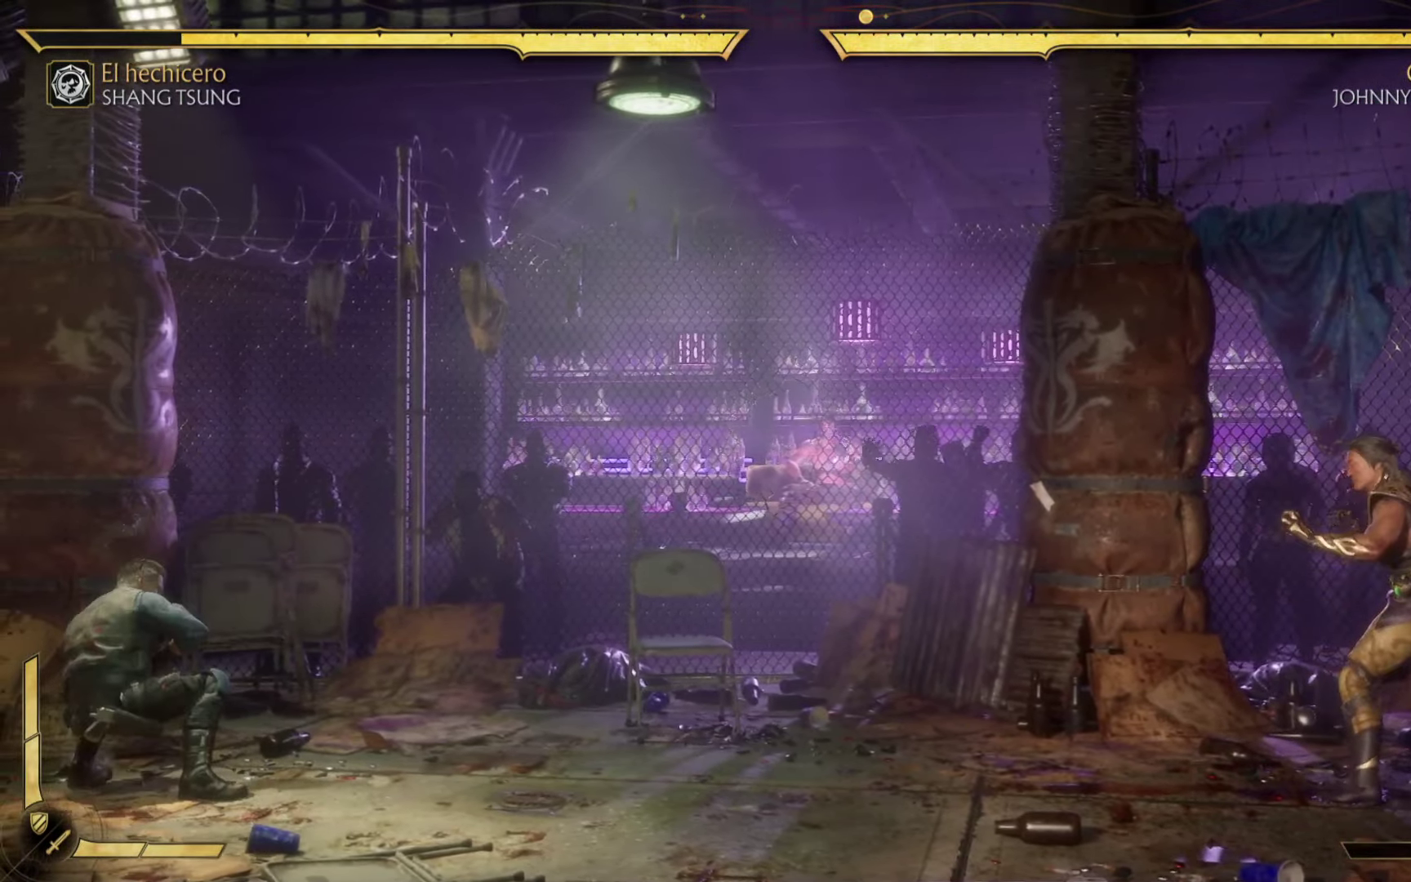
{"buttons": [], "left_stick": "left", "events": [[150, "X", "down"], [267, "X", "up"], [384, "X", "down"], [467, "X", "up"]]}
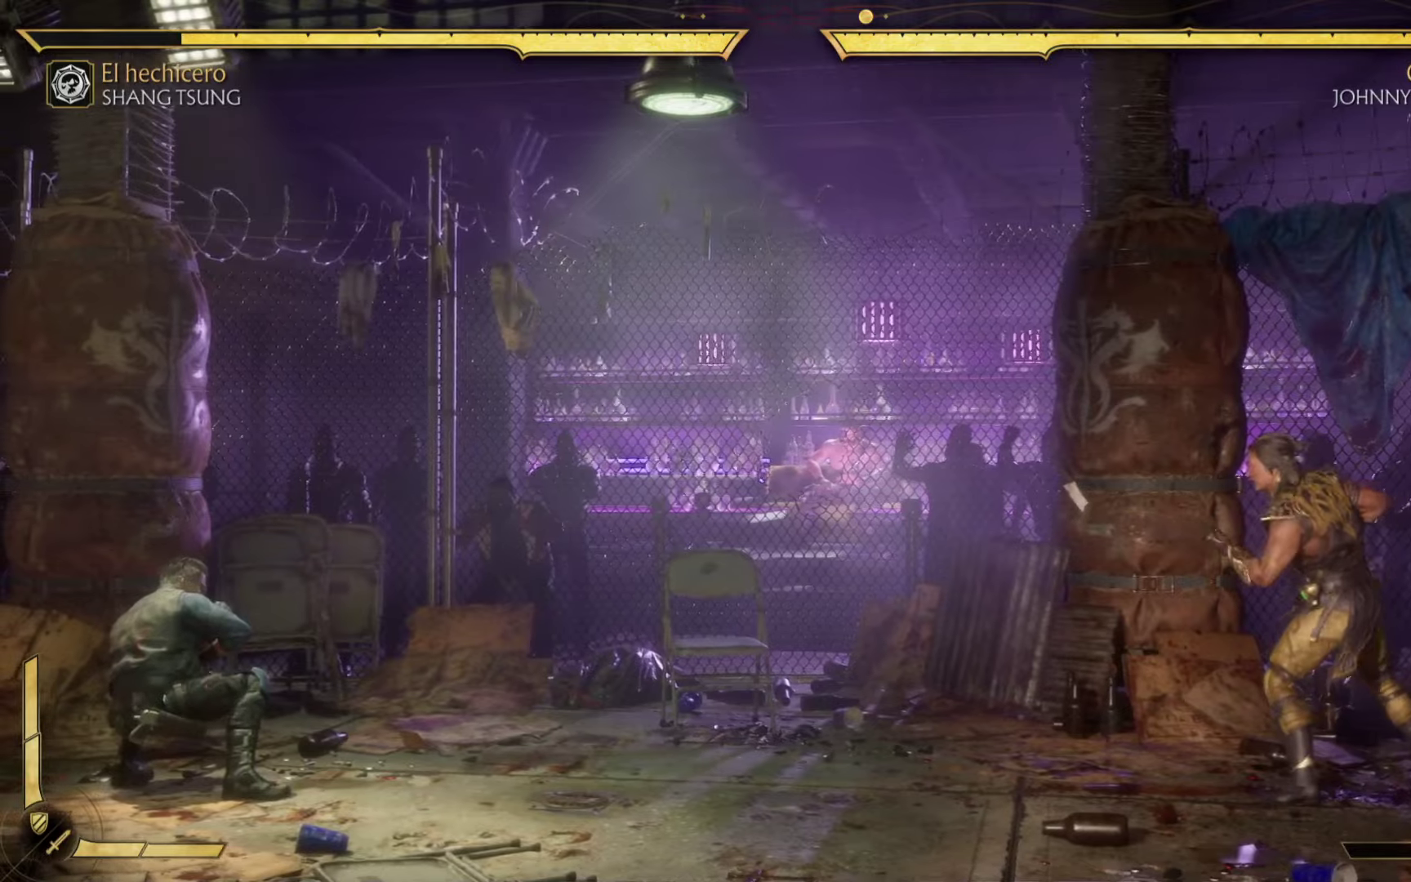
{"buttons": [], "left_stick": "up-right", "events": [[117, "X", "down"], [217, "X", "up"], [217, "left_stick", "up-right"], [334, "left_stick", "down-right"], [350, "X", "down"], [484, "left_stick", "up-right"], [500, "X", "up"]]}
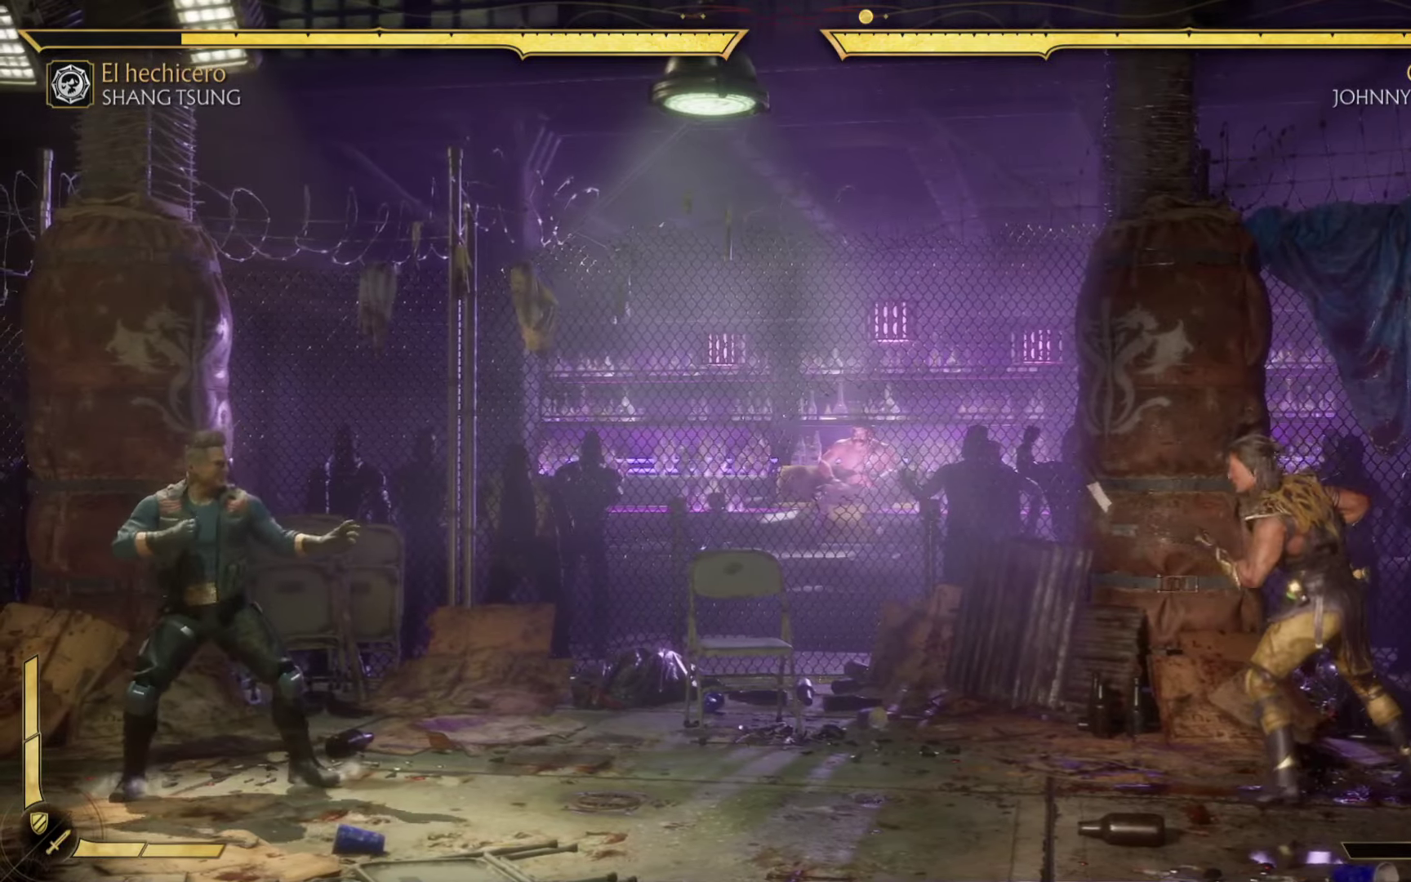
{"buttons": [], "left_stick": "center", "events": [[84, "A", "down"], [100, "X", "down"], [117, "A", "up"], [134, "left_stick", "down-left"], [234, "X", "up"], [250, "left_stick", "up-right"], [334, "X", "down"], [350, "left_stick", "down-right"], [417, "A", "down"], [434, "A", "up"], [450, "X", "up"], [467, "left_stick", "center"]]}
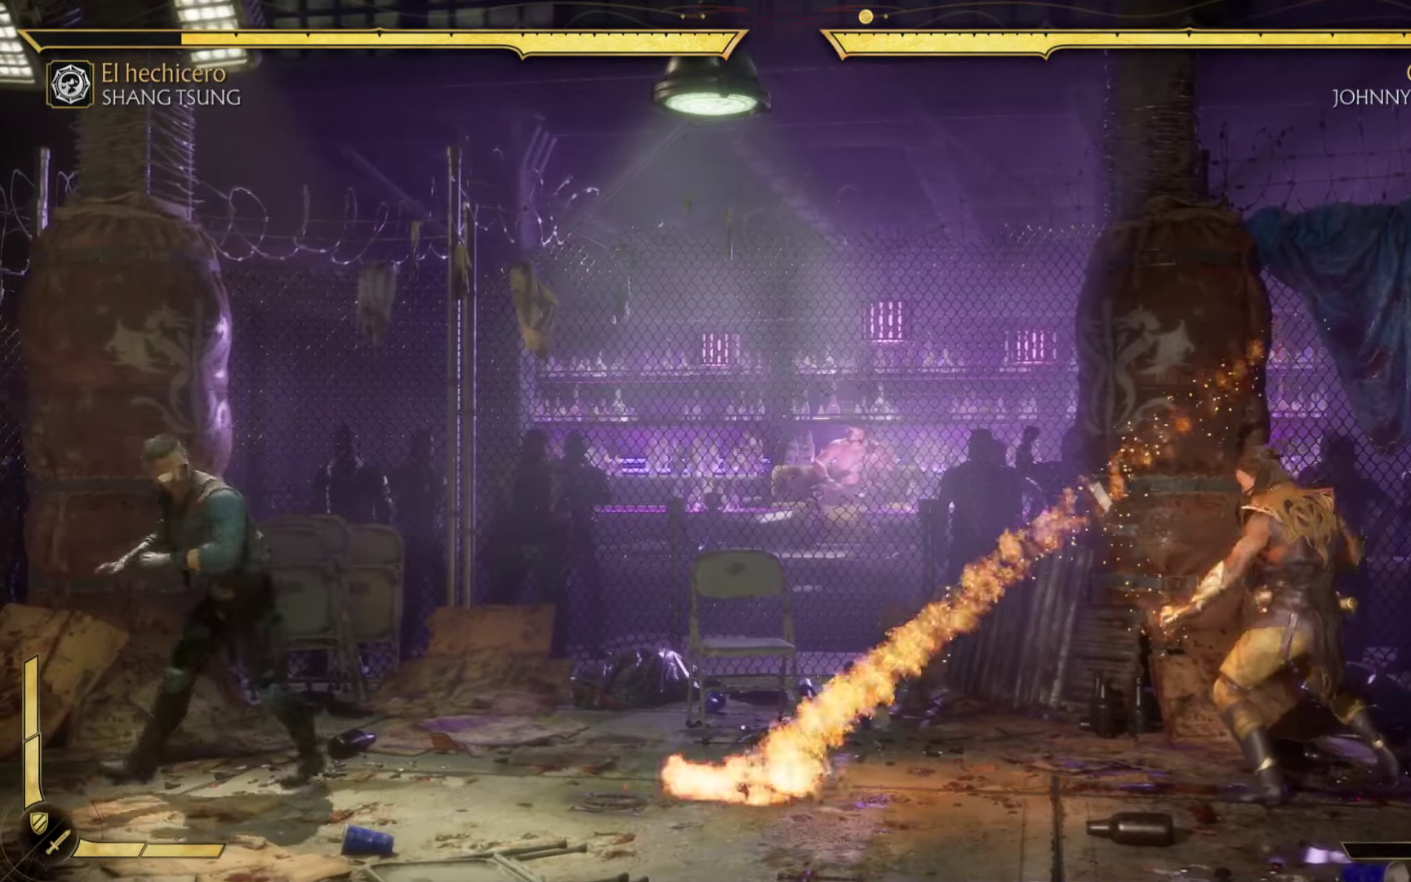
{"buttons": ["A", "R2"], "left_stick": "center", "events": [[17, "R2", "down"], [34, "A", "down"]]}
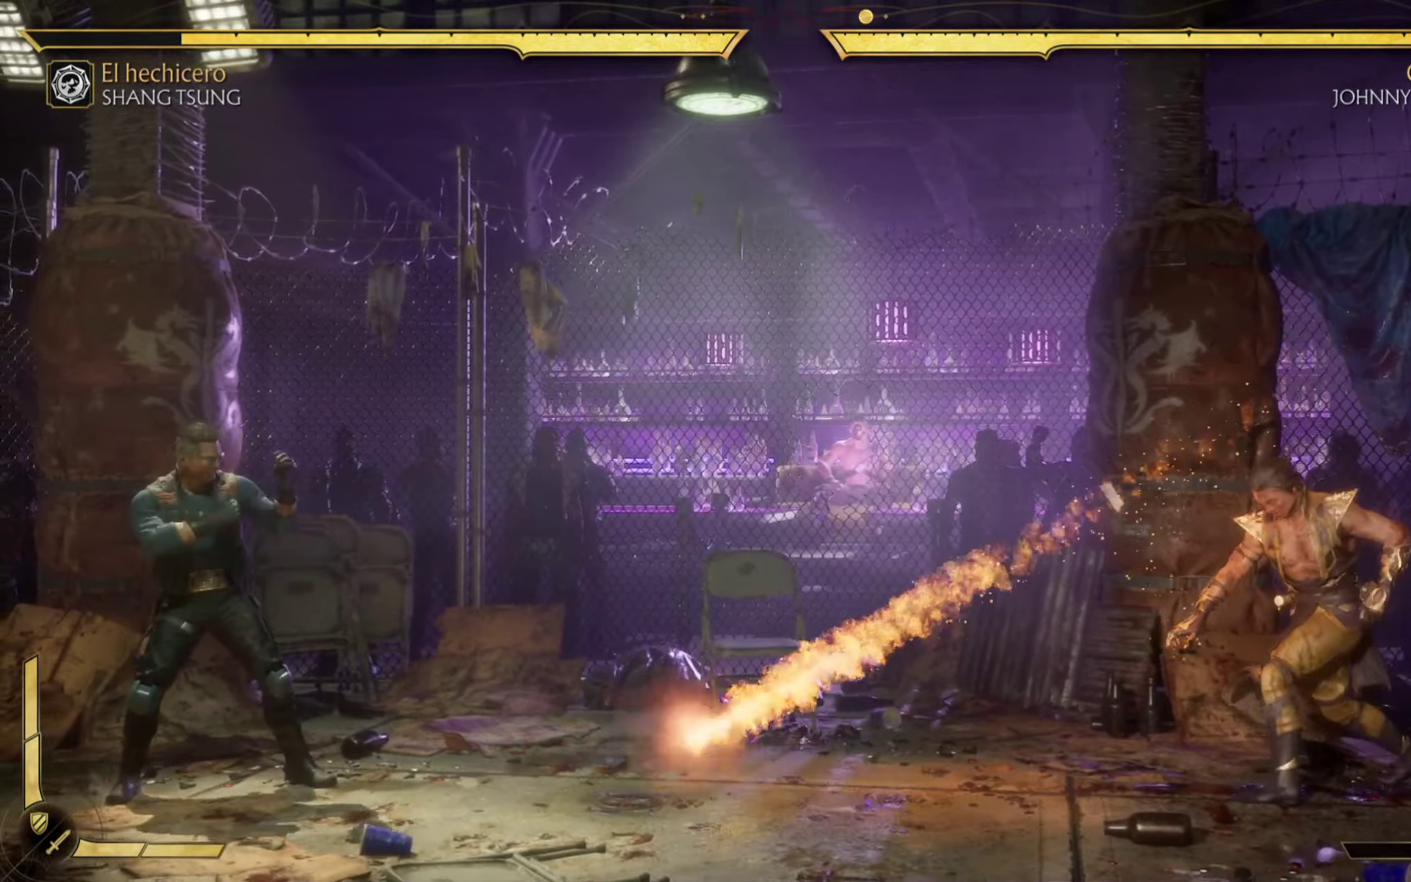
{"buttons": [], "left_stick": "up", "events": [[100, "left_stick", "left"], [117, "A", "up"], [250, "R2", "up"], [334, "left_stick", "up"]]}
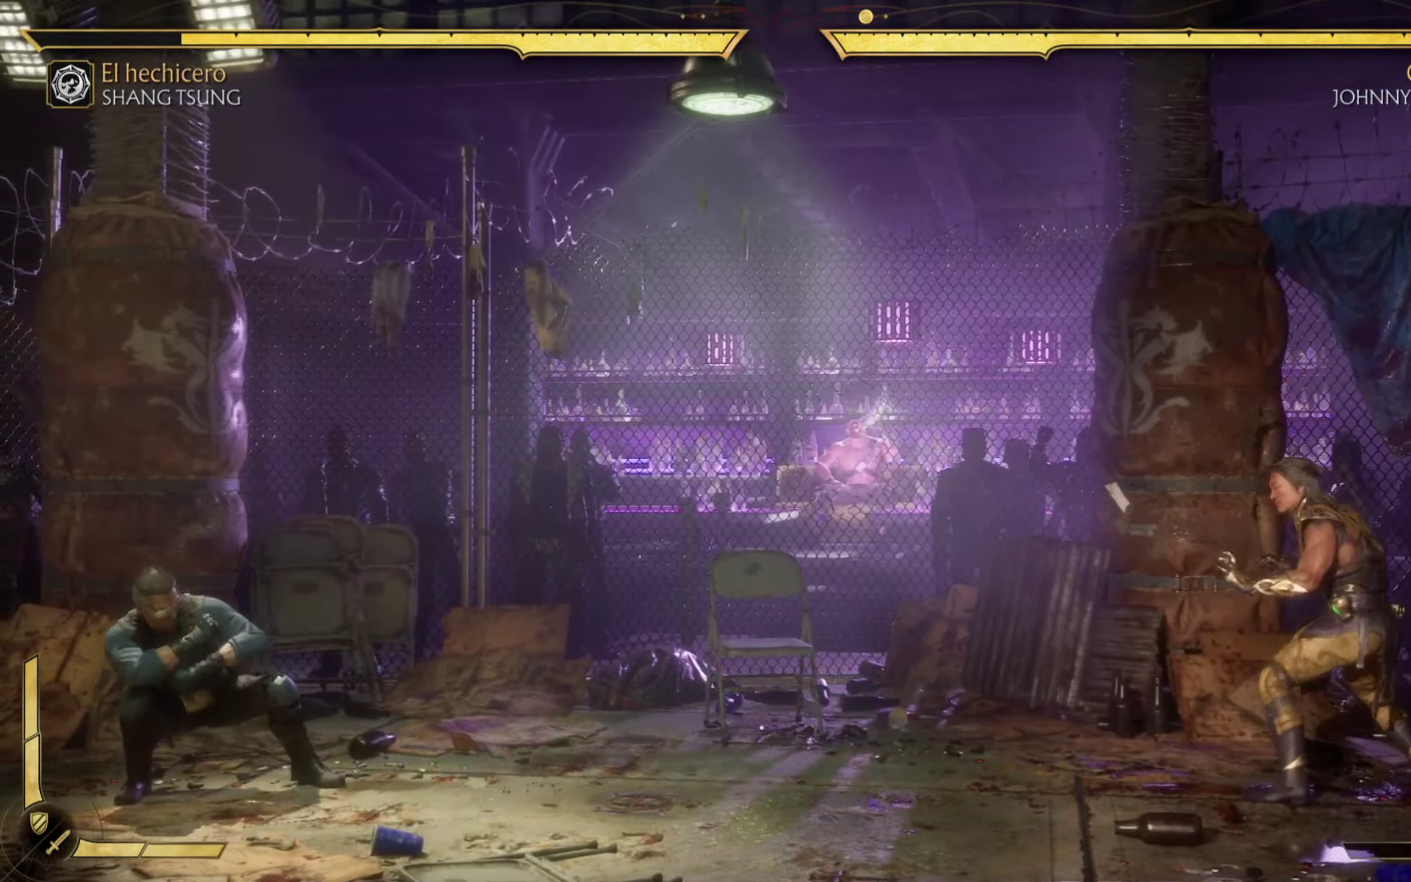
{"buttons": [], "left_stick": "left", "events": [[17, "left_stick", "down-left"], [150, "X", "down"], [150, "left_stick", "center"], [234, "X", "up"], [267, "left_stick", "up-left"], [350, "left_stick", "left"], [367, "R2", "down"], [384, "A", "down"], [384, "X", "down"], [467, "A", "up"], [467, "X", "up"], [500, "R2", "up"]]}
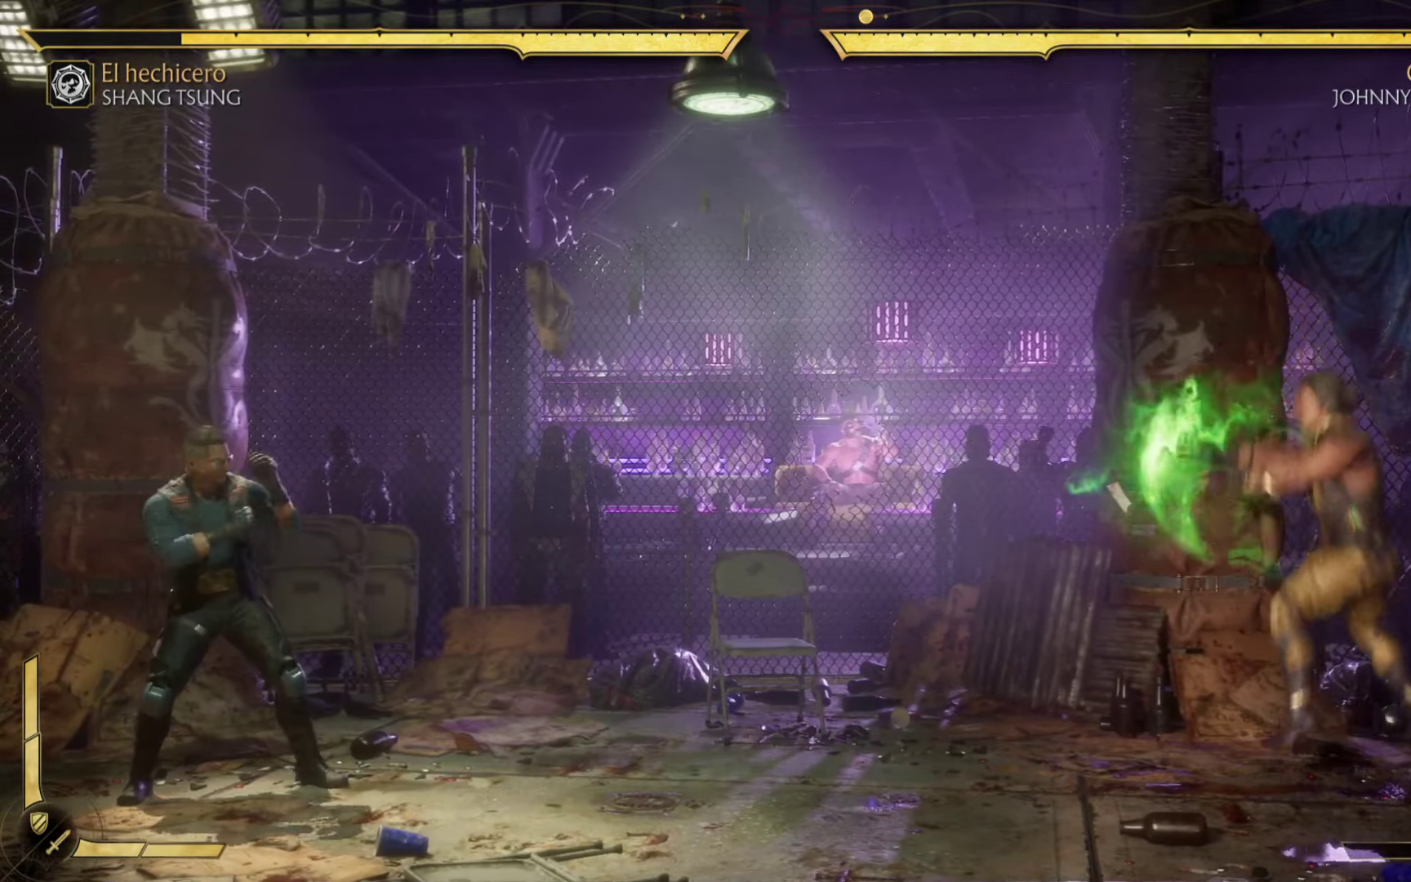
{"buttons": [], "left_stick": "left", "events": [[84, "R2", "down"], [134, "X", "down"], [200, "X", "up"], [267, "R2", "up"], [317, "R2", "down"], [367, "X", "down"], [450, "X", "up"], [484, "R2", "up"]]}
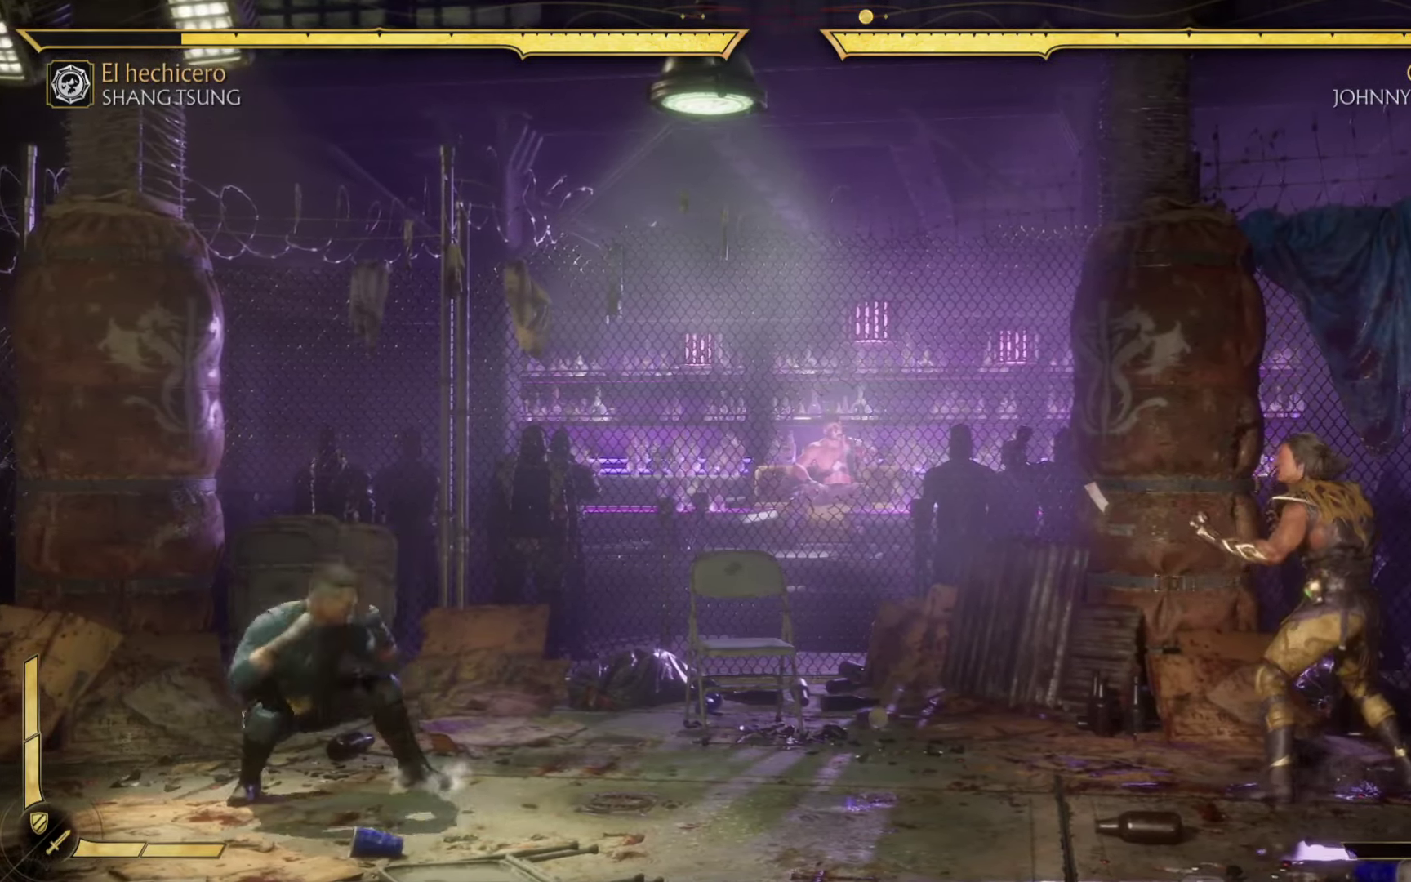
{"buttons": ["A"], "left_stick": "right", "events": [[50, "left_stick", "up"], [67, "R2", "down"], [84, "X", "down"], [200, "X", "up"], [250, "R2", "up"], [317, "R2", "down"], [334, "X", "down"], [367, "left_stick", "left"], [417, "left_stick", "down"], [467, "X", "up"], [484, "A", "down"], [500, "R2", "up"], [500, "left_stick", "right"]]}
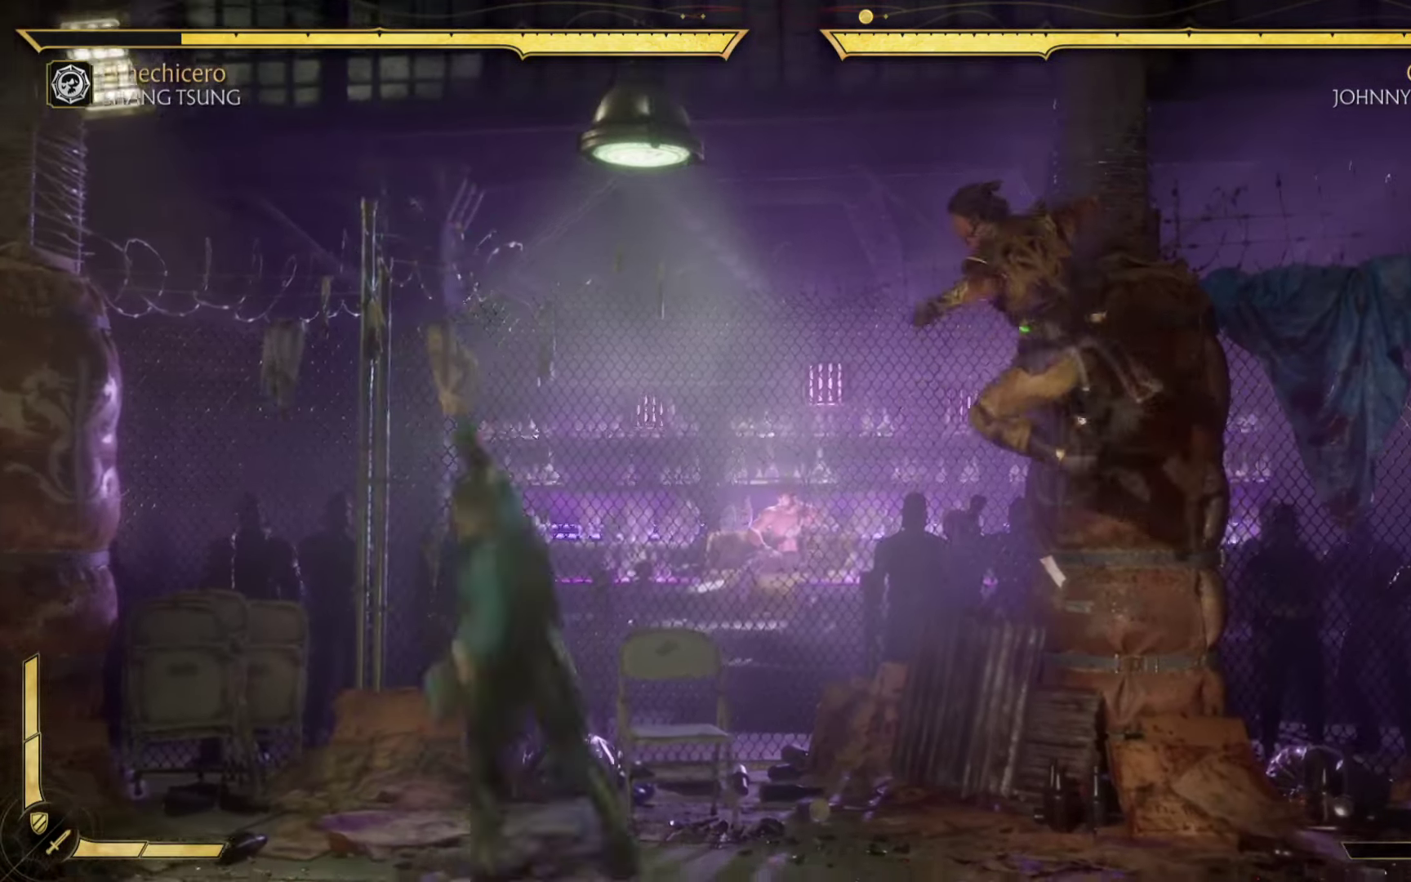
{"buttons": ["A"], "left_stick": "down-right", "events": [[34, "A", "up"], [50, "B", "down"], [84, "R2", "down"], [84, "Y", "down"], [84, "left_stick", "up"], [150, "R2", "up"], [167, "left_stick", "left"], [234, "Y", "up"], [234, "left_stick", "down"], [250, "A", "down"], [267, "B", "up"], [267, "R2", "down"], [284, "X", "down"], [284, "left_stick", "right"], [350, "B", "down"], [350, "Y", "down"], [367, "A", "up"], [384, "X", "up"], [384, "left_stick", "up"], [434, "Y", "up"], [467, "R2", "up"], [467, "left_stick", "down-right"], [484, "B", "up"], [500, "A", "down"]]}
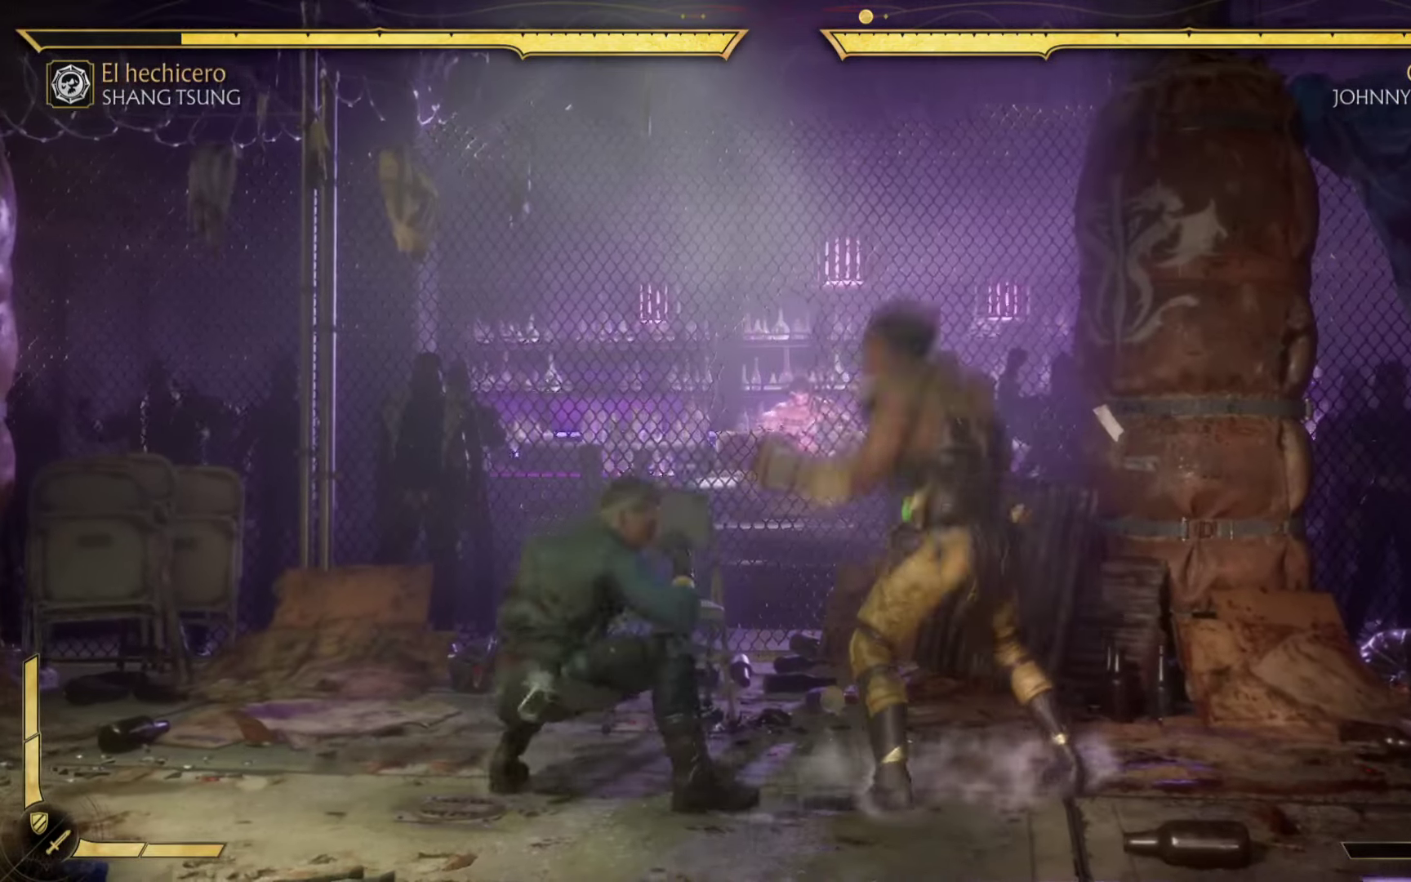
{"buttons": ["A", "R1", "R2"], "left_stick": "center", "events": [[17, "R2", "down"], [17, "X", "down"], [150, "X", "up"], [167, "R2", "up"], [217, "L1", "down"], [234, "R1", "down"], [334, "B", "down"], [367, "B", "up"], [384, "L1", "up"], [434, "left_stick", "center"], [500, "R2", "down"]]}
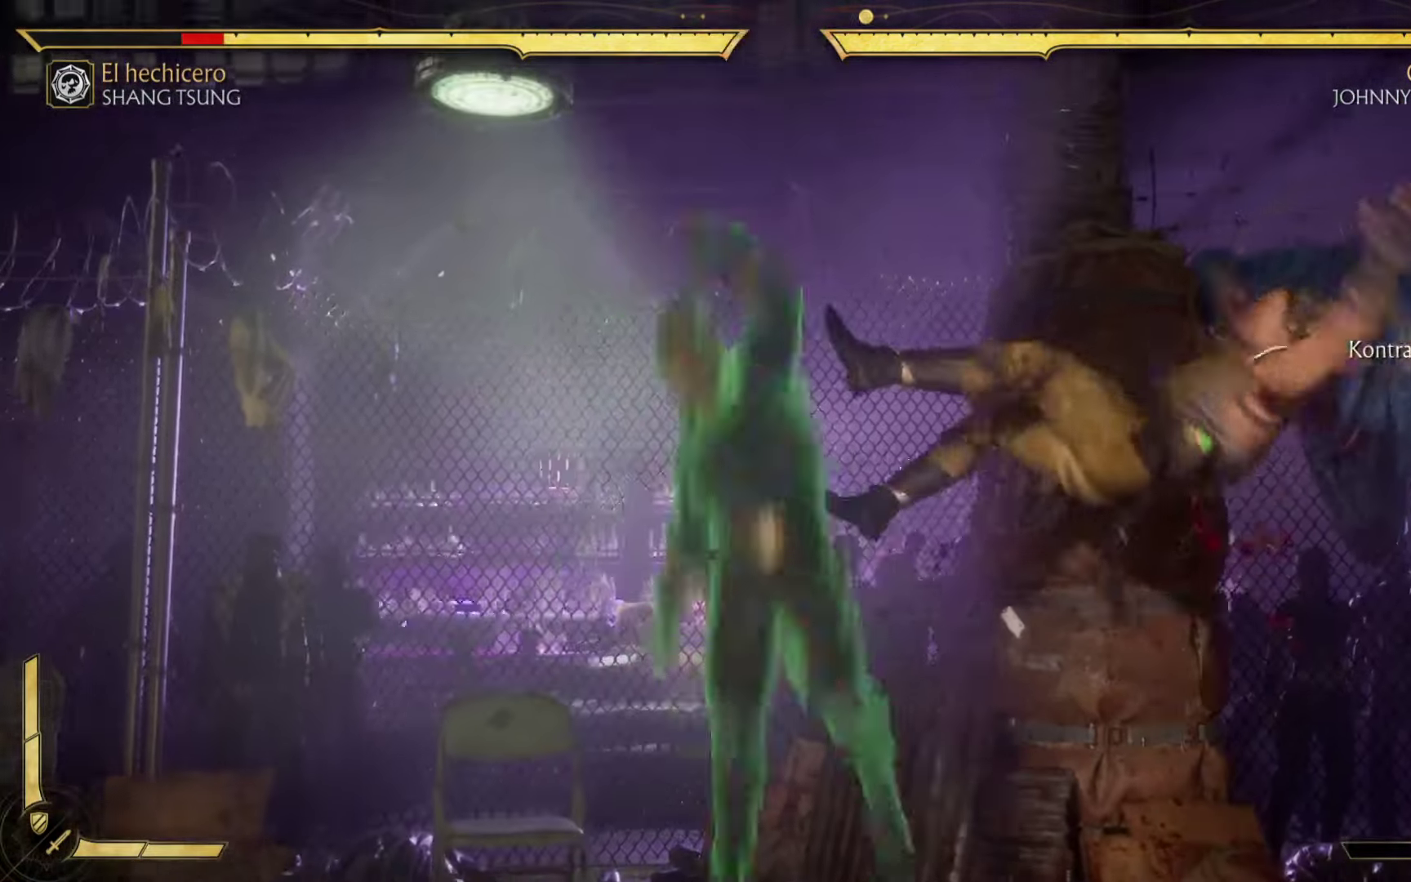
{"buttons": ["A", "L2", "R1", "R2"], "left_stick": "up-right", "events": [[117, "R2", "up"], [250, "R1", "up"], [267, "A", "up"], [284, "L1", "down"], [300, "left_stick", "left"], [334, "L2", "down"], [367, "L1", "up"], [367, "left_stick", "center"], [384, "R1", "down"], [466, "A", "down"], [500, "R2", "down"], [500, "left_stick", "up-right"]]}
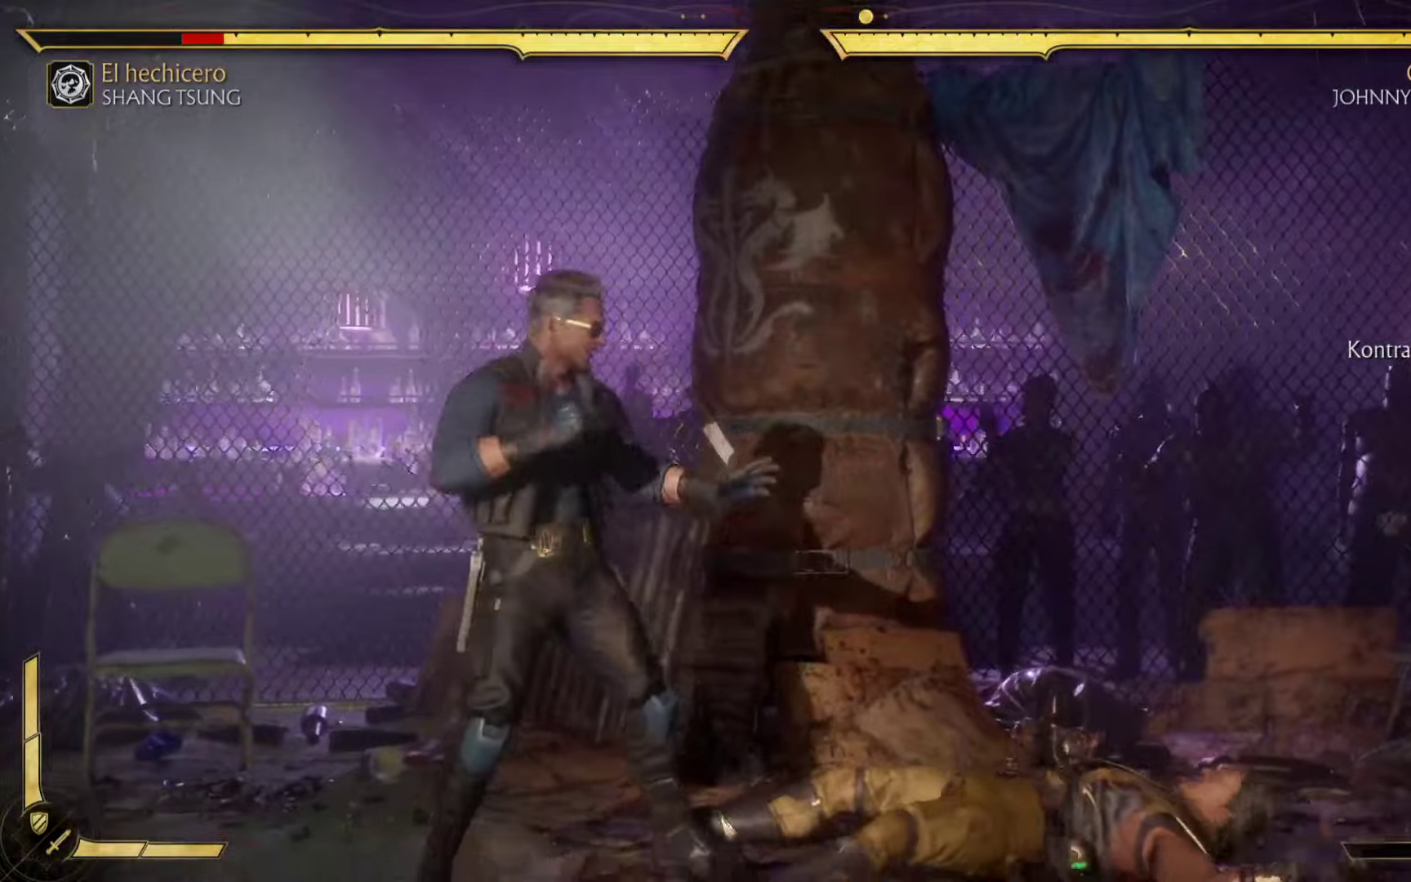
{"buttons": ["B", "Y", "L2", "R1", "R2"], "left_stick": "up-left"}
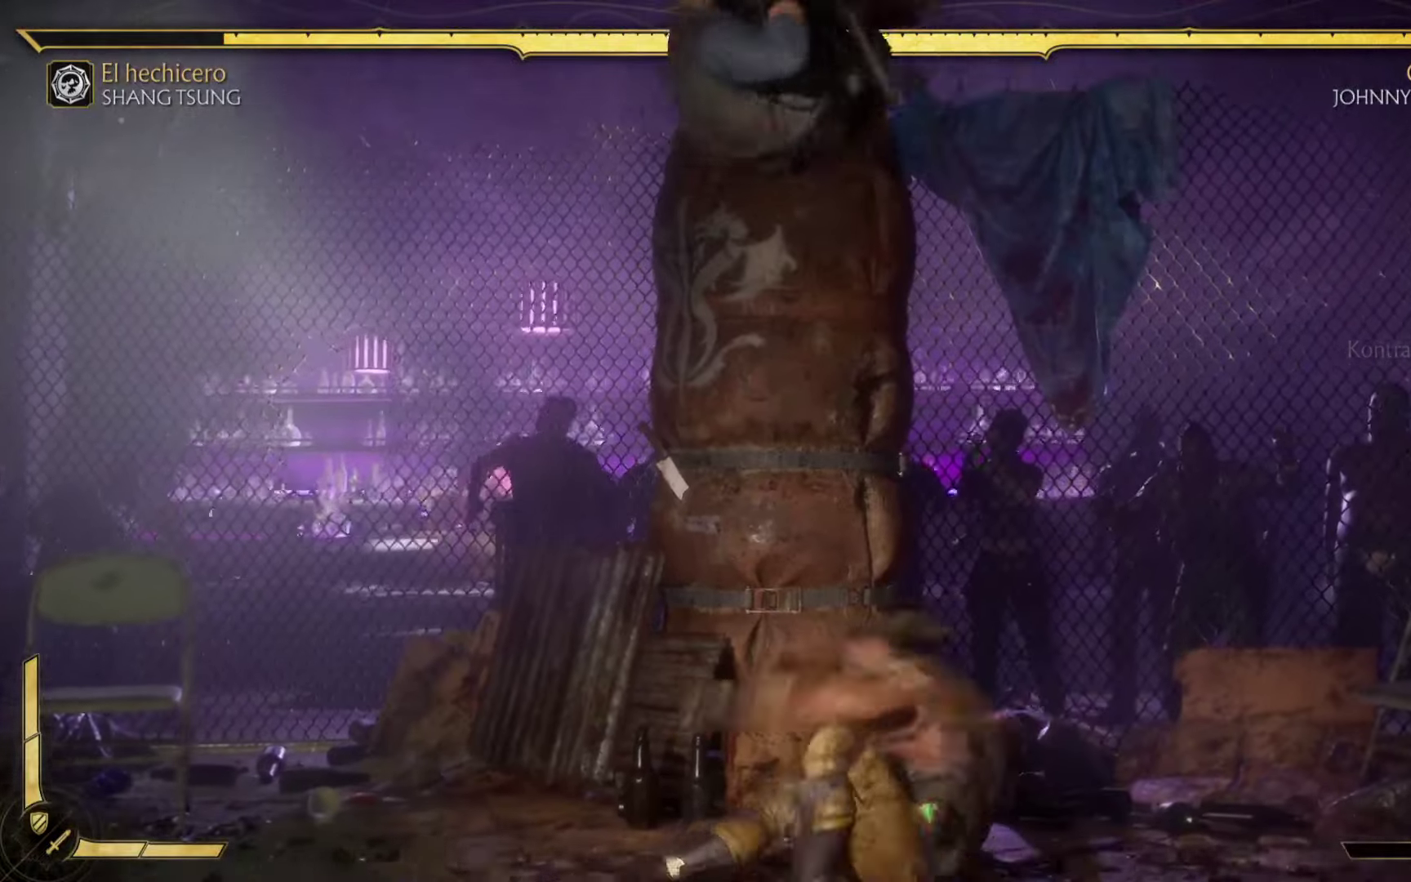
{"buttons": ["L2"], "left_stick": "up", "events": [[16, "L1", "down"], [33, "L2", "up"], [33, "Y", "up"], [50, "R1", "up"], [66, "R2", "up"], [83, "B", "up"], [133, "L1", "up"], [133, "R1", "down"], [166, "A", "down"], [166, "X", "down"], [200, "L1", "down"], [216, "A", "up"], [233, "Y", "down"], [300, "L1", "up"], [300, "L2", "down"], [300, "X", "up"], [316, "B", "down"], [316, "left_stick", "up"], [383, "Y", "up"], [400, "R1", "up"], [433, "B", "up"]]}
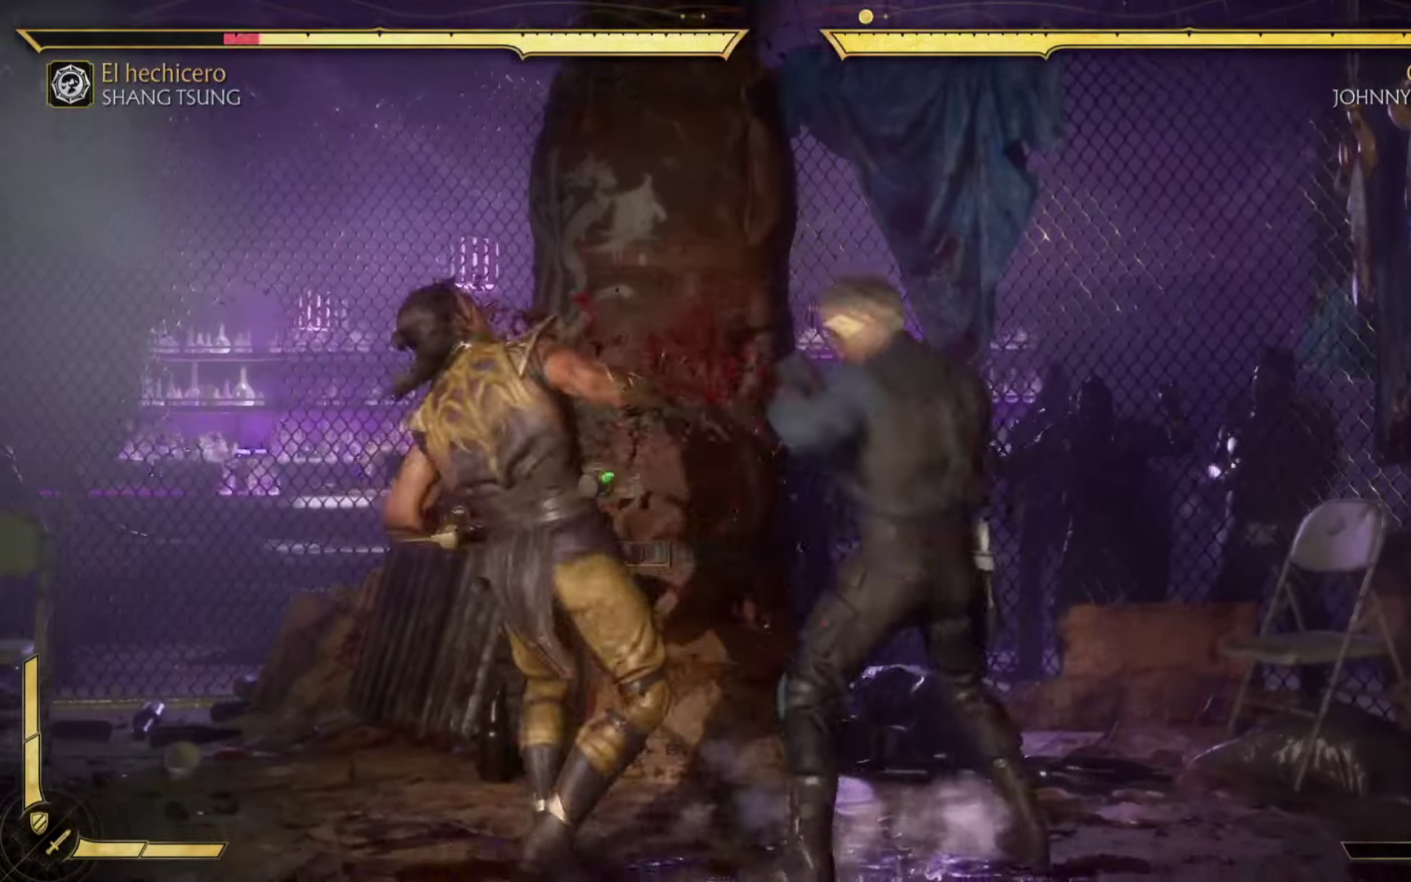
{"buttons": ["B", "R1"], "left_stick": "right"}
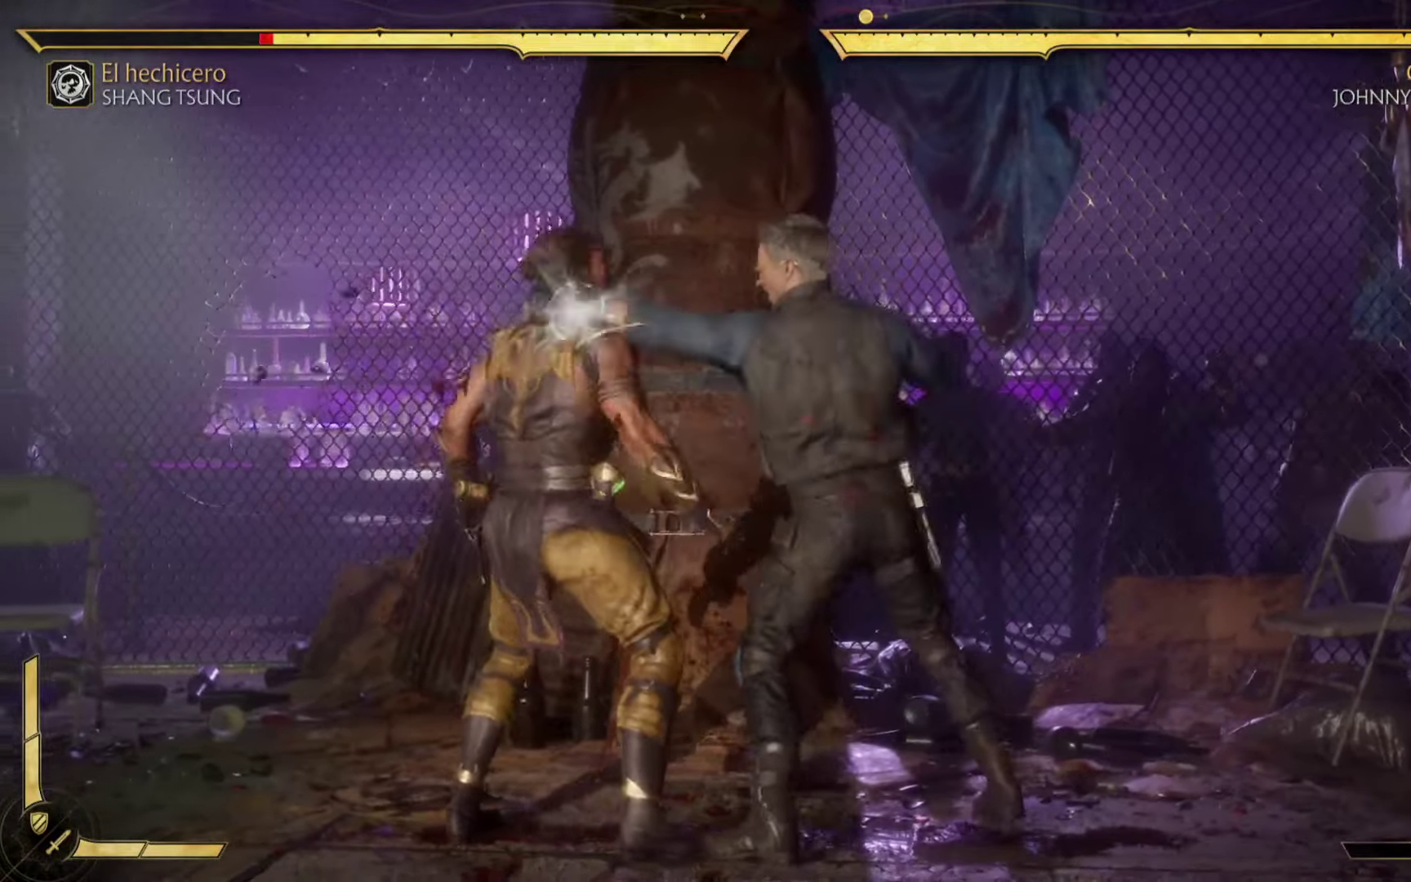
{"buttons": ["B", "R1", "R2"], "left_stick": "center", "events": [[33, "Y", "down"], [66, "Y", "up"], [83, "R1", "up"], [150, "B", "up"], [166, "left_stick", "center"], [200, "B", "down"], [283, "left_stick", "down-right"], [400, "R1", "down"], [400, "R2", "down"], [400, "left_stick", "center"], [416, "B", "up"], [500, "B", "down"]]}
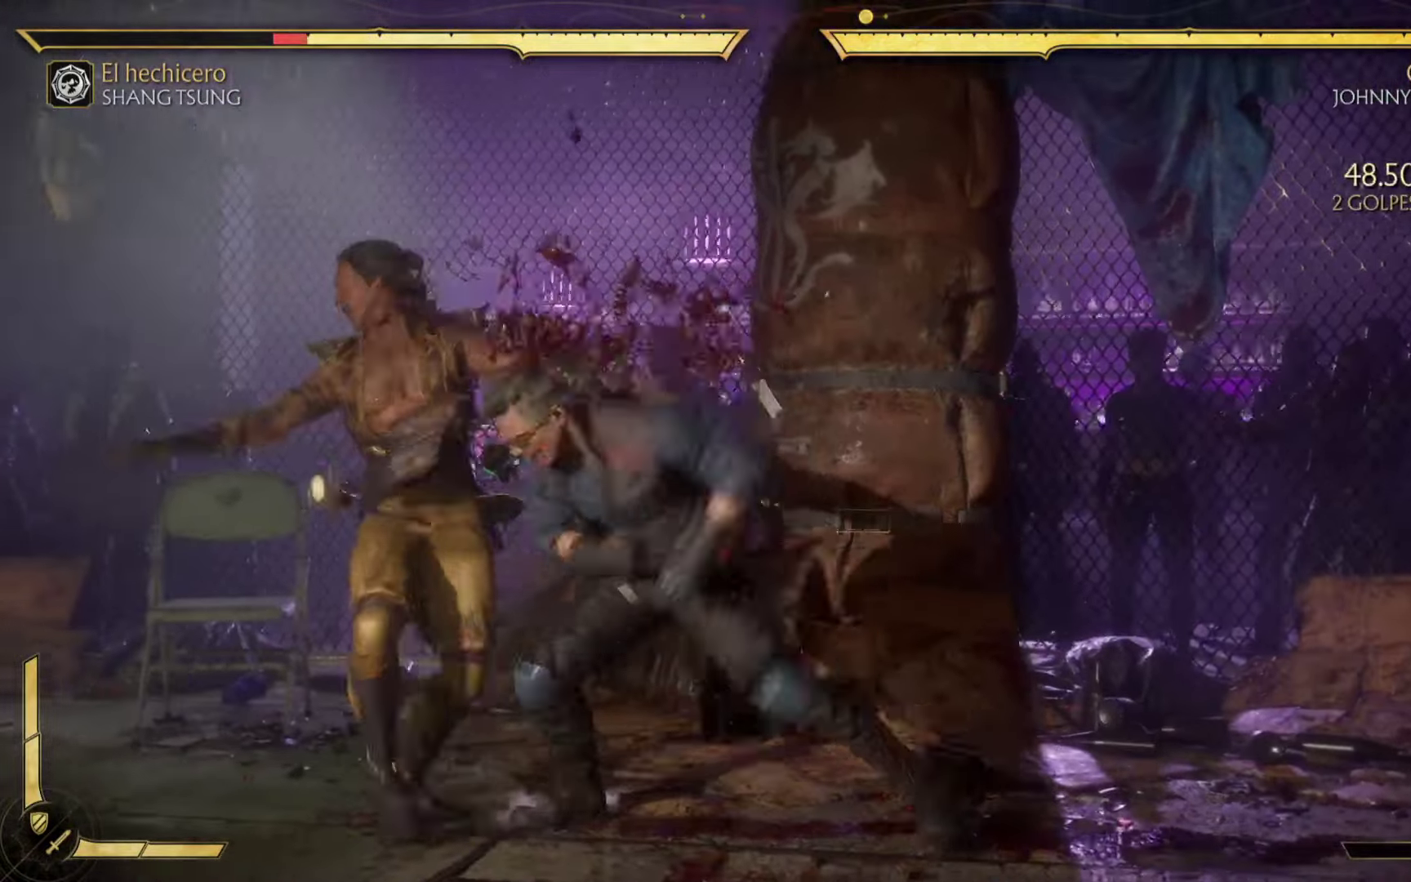
{"buttons": ["R2"], "left_stick": "down", "events": [[350, "left_stick", "down"], [416, "R1", "up"], [483, "B", "up"]]}